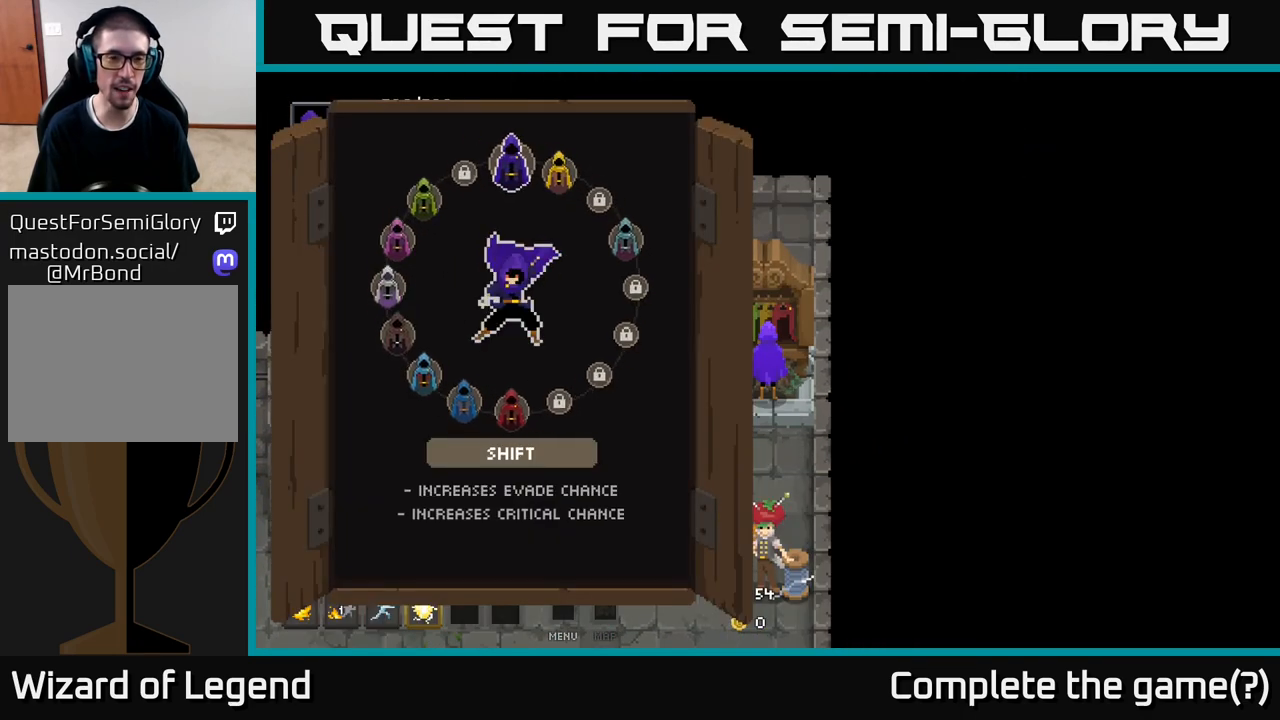
Gameplay with a controller (Xbox layout); each line is a JSON object with the inputs held at the frame after it. "events" lists button and stick changes between this image and that frame as [ms after this image, input, new state], when the widget could be followed in between.
{"buttons": [], "left_stick": "center", "right_stick": "center", "events": []}
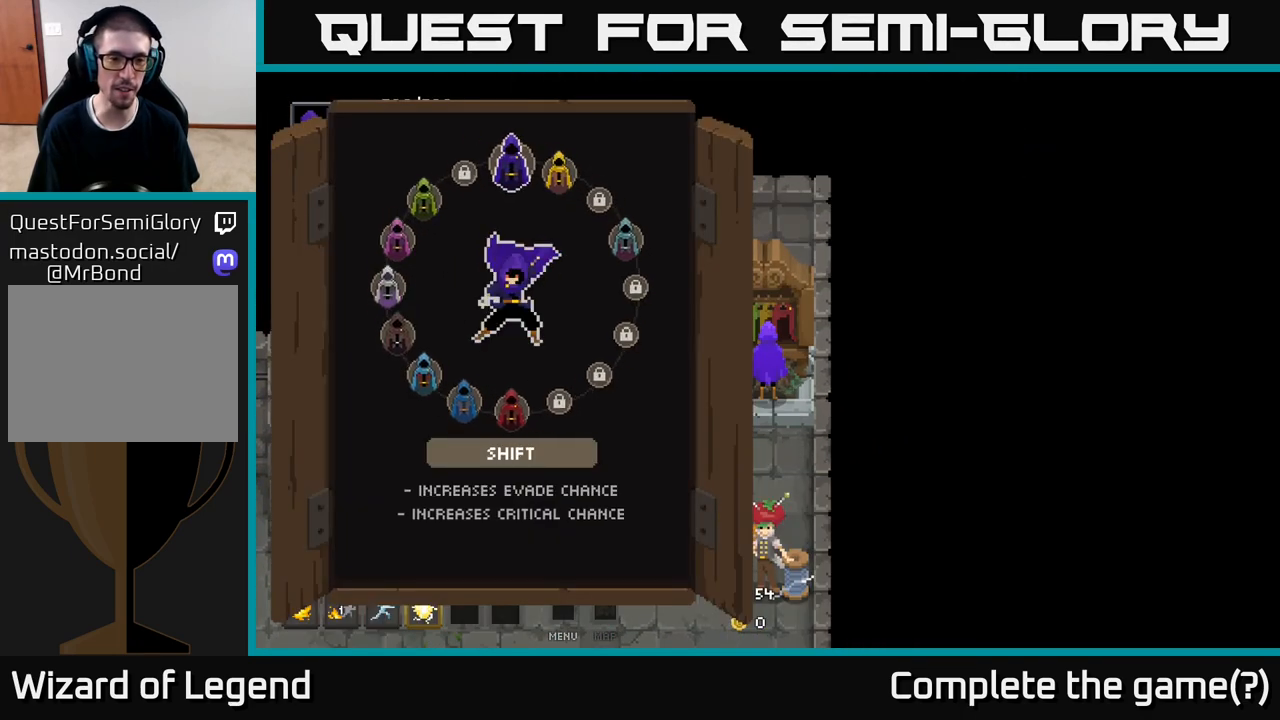
{"buttons": [], "left_stick": "center", "right_stick": "center", "events": []}
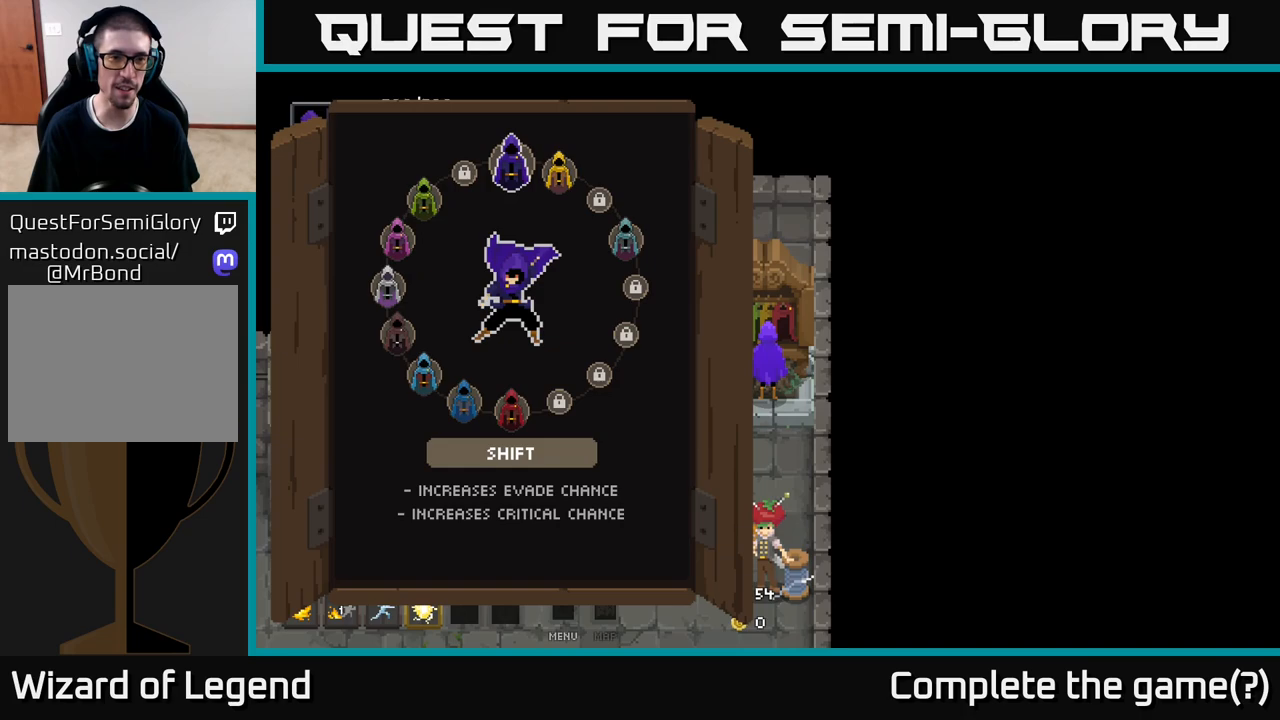
{"buttons": [], "left_stick": "center", "right_stick": "center", "events": []}
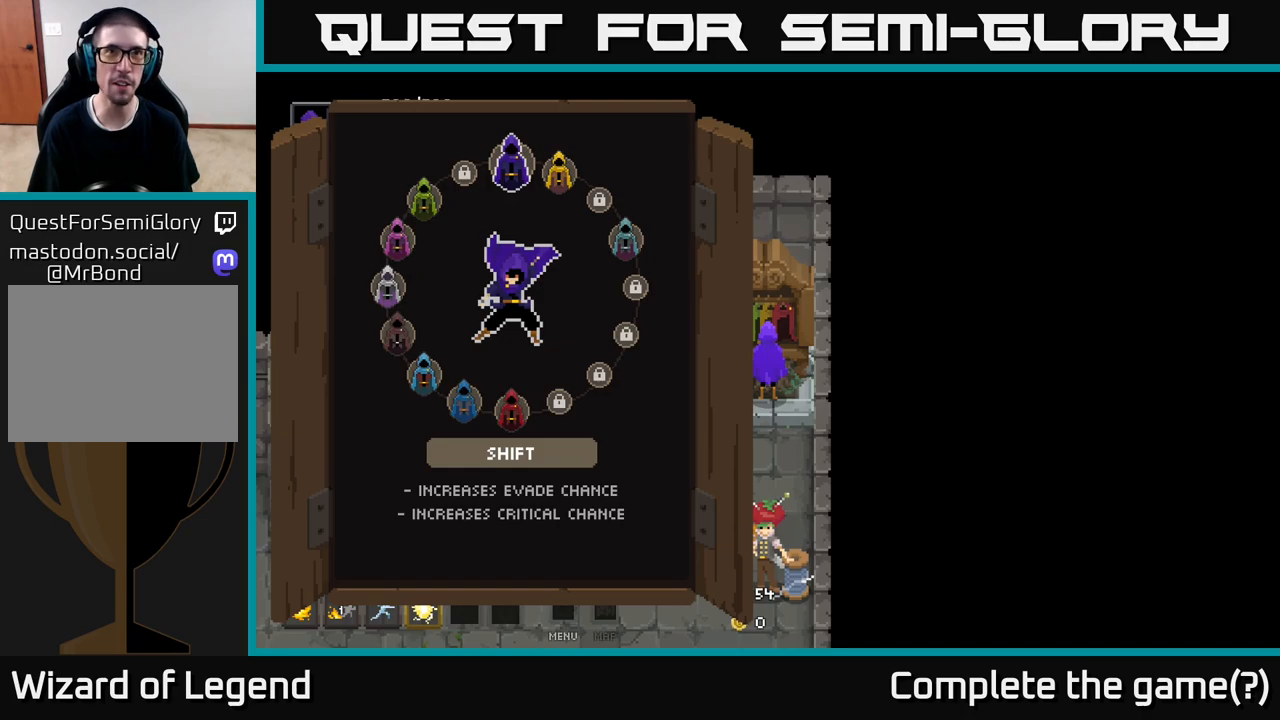
{"buttons": [], "left_stick": "right", "right_stick": "center", "events": [[400, "left_stick", "right"]]}
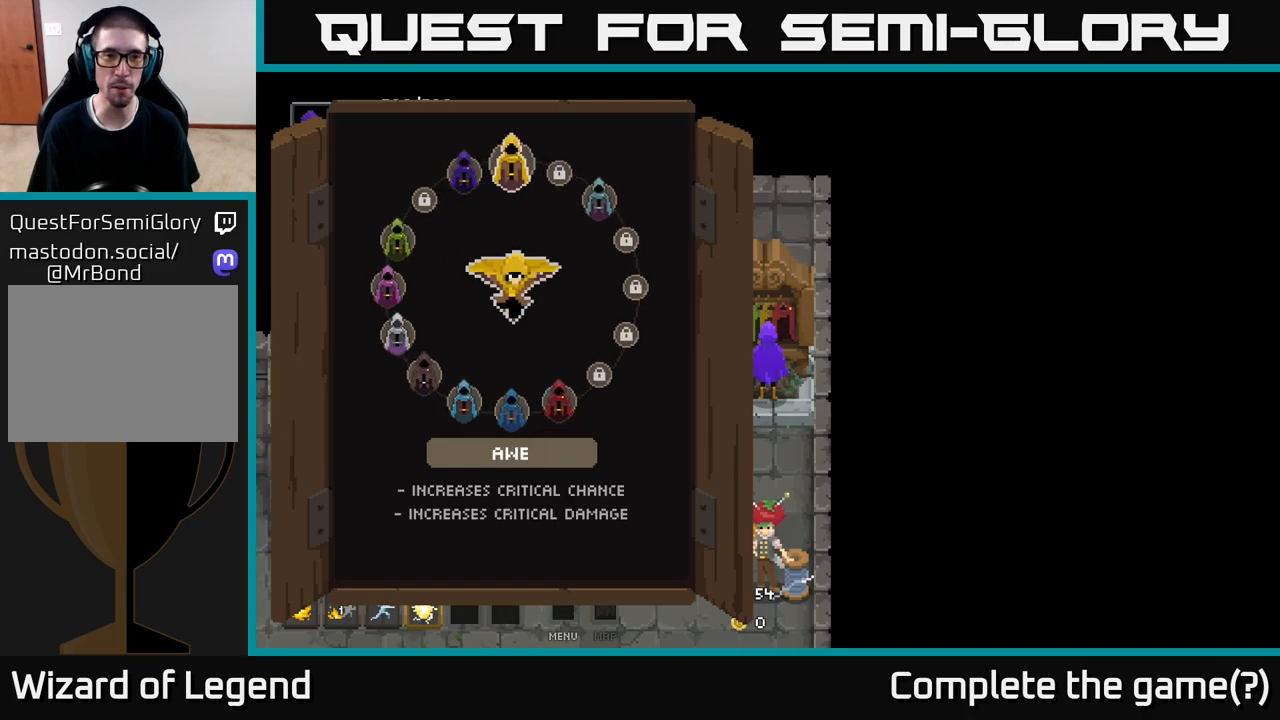
{"buttons": [], "left_stick": "center", "right_stick": "center", "events": [[50, "left_stick", "center"], [167, "left_stick", "right"], [317, "left_stick", "center"]]}
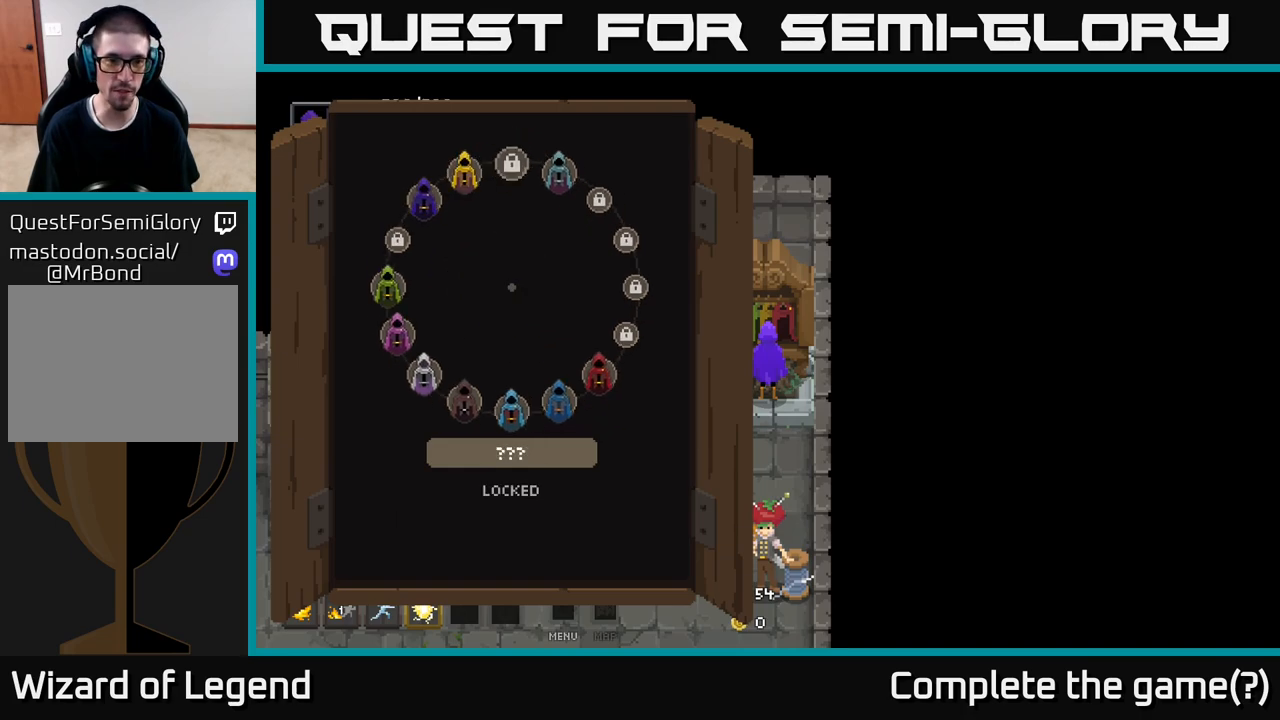
{"buttons": [], "left_stick": "right", "right_stick": "center", "events": [[383, "left_stick", "right"]]}
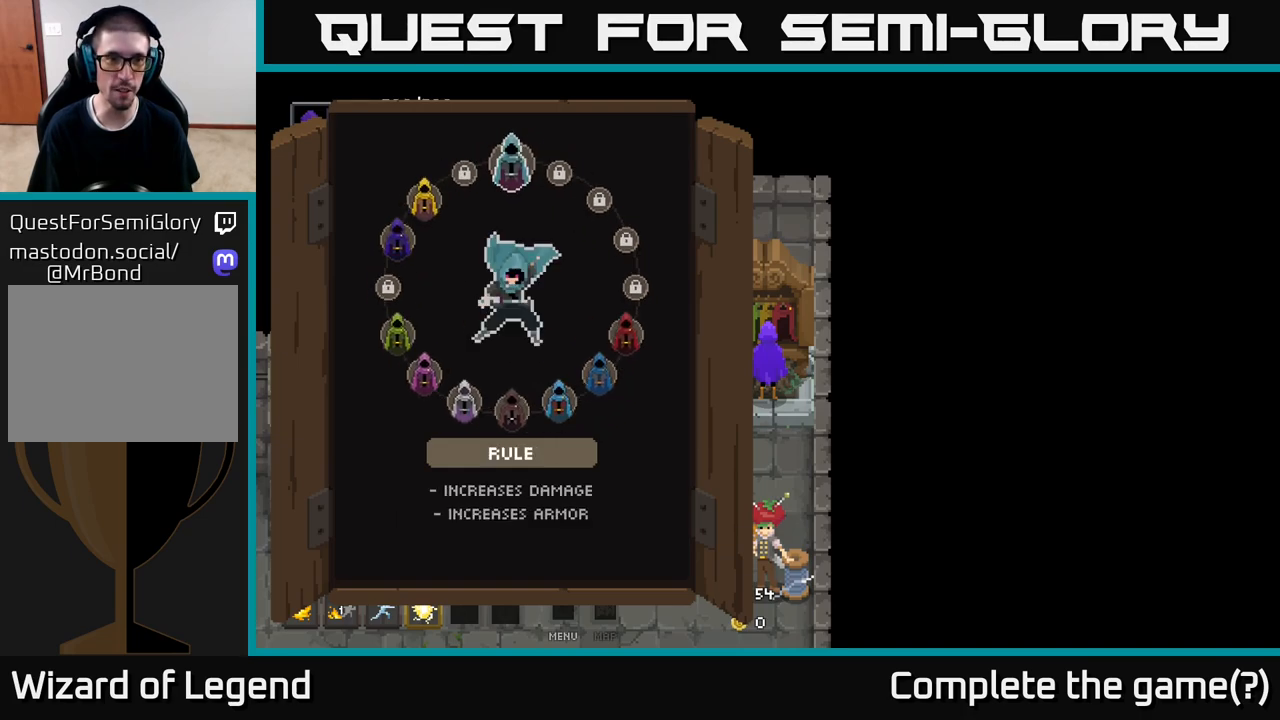
{"buttons": [], "left_stick": "center", "right_stick": "center", "events": [[67, "left_stick", "center"]]}
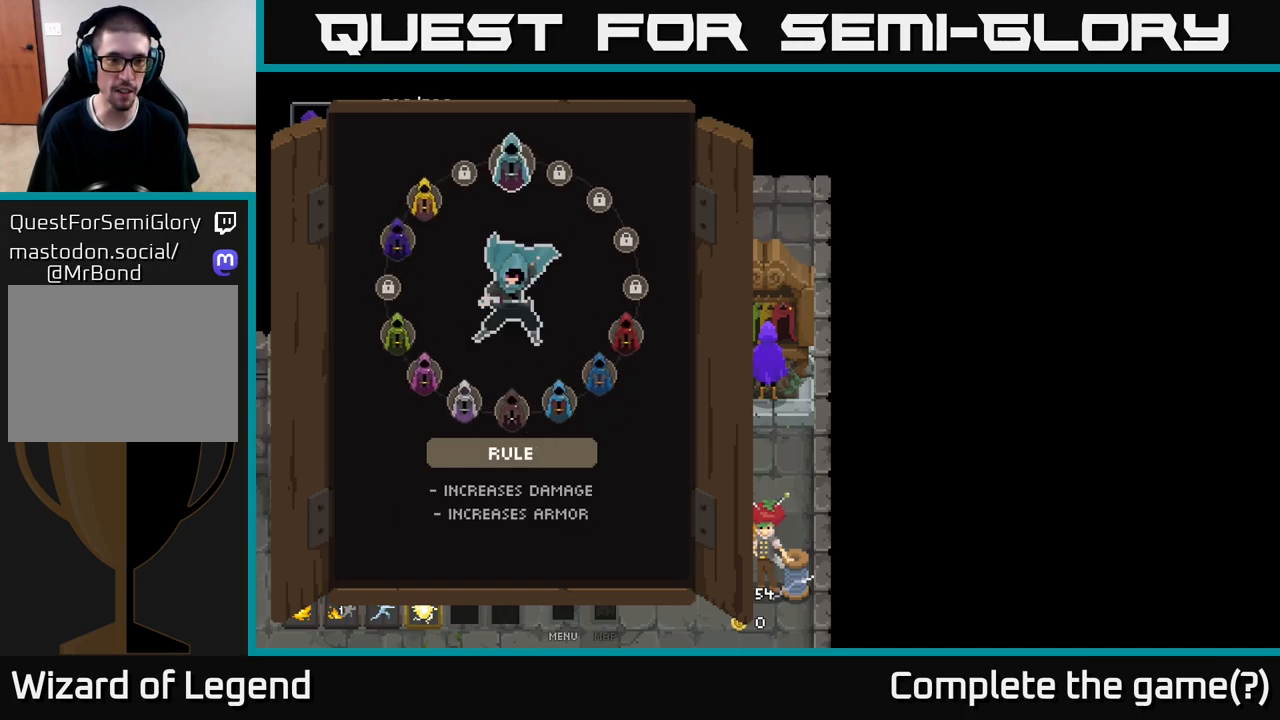
{"buttons": [], "left_stick": "center", "right_stick": "center", "events": []}
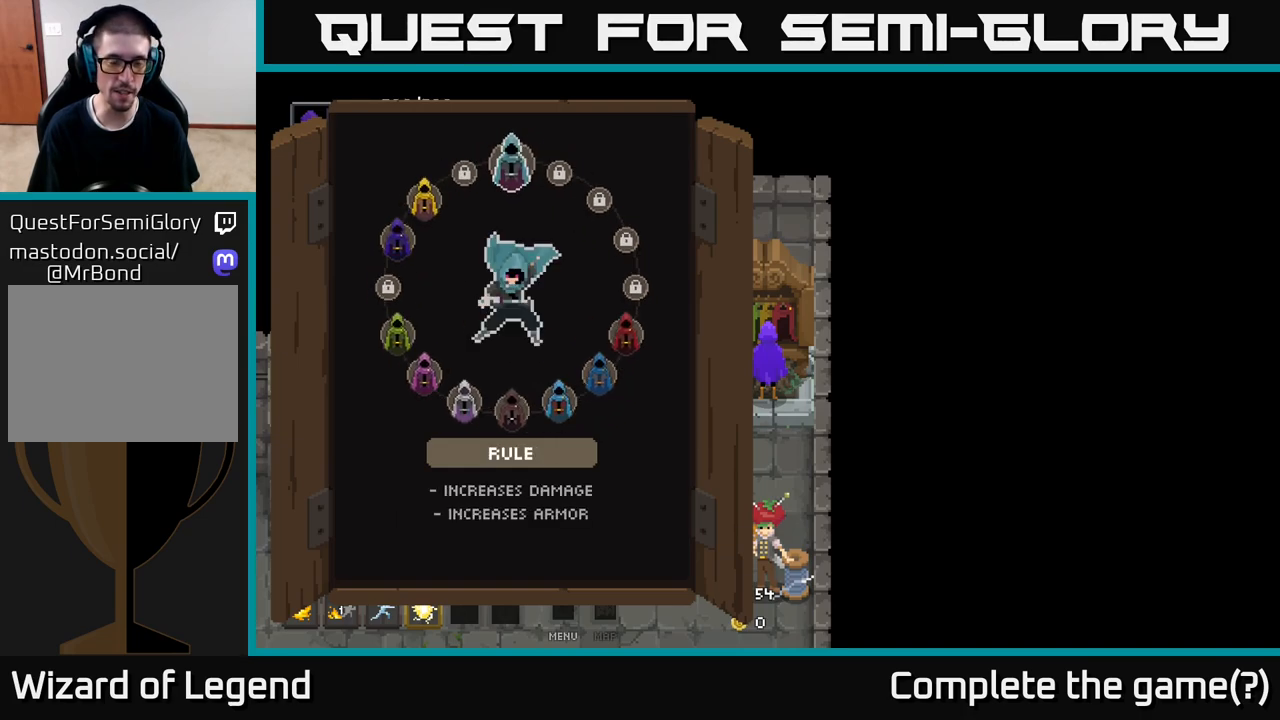
{"buttons": [], "left_stick": "center", "right_stick": "center", "events": [[367, "A", "down"], [450, "A", "up"]]}
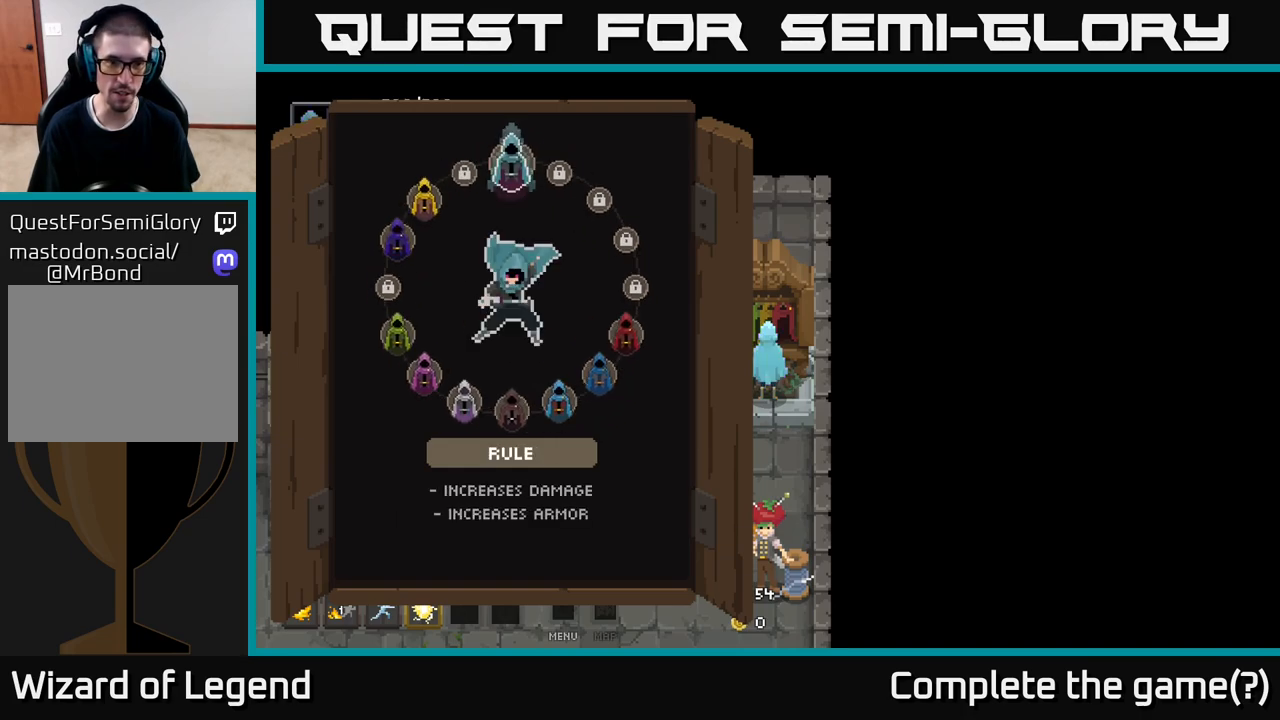
{"buttons": [], "left_stick": "center", "right_stick": "center", "events": []}
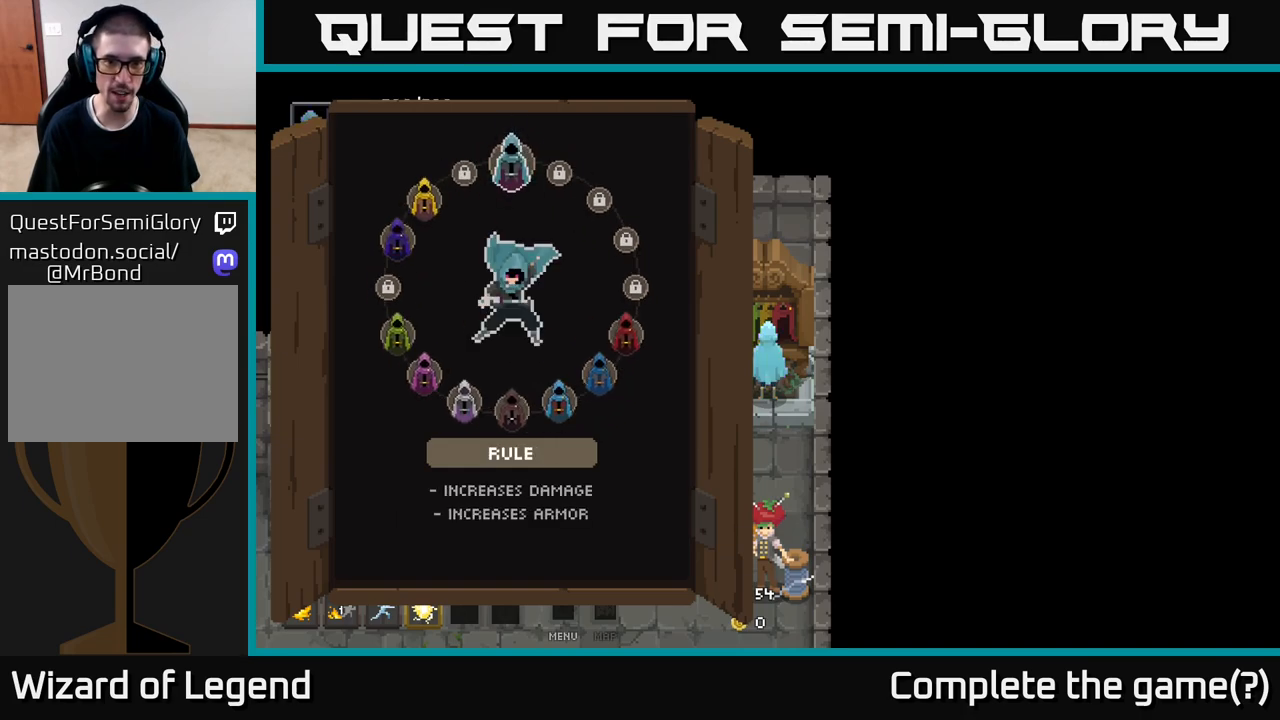
{"buttons": [], "left_stick": "down", "right_stick": "center", "events": [[283, "B", "down"], [367, "B", "up"], [433, "left_stick", "down"]]}
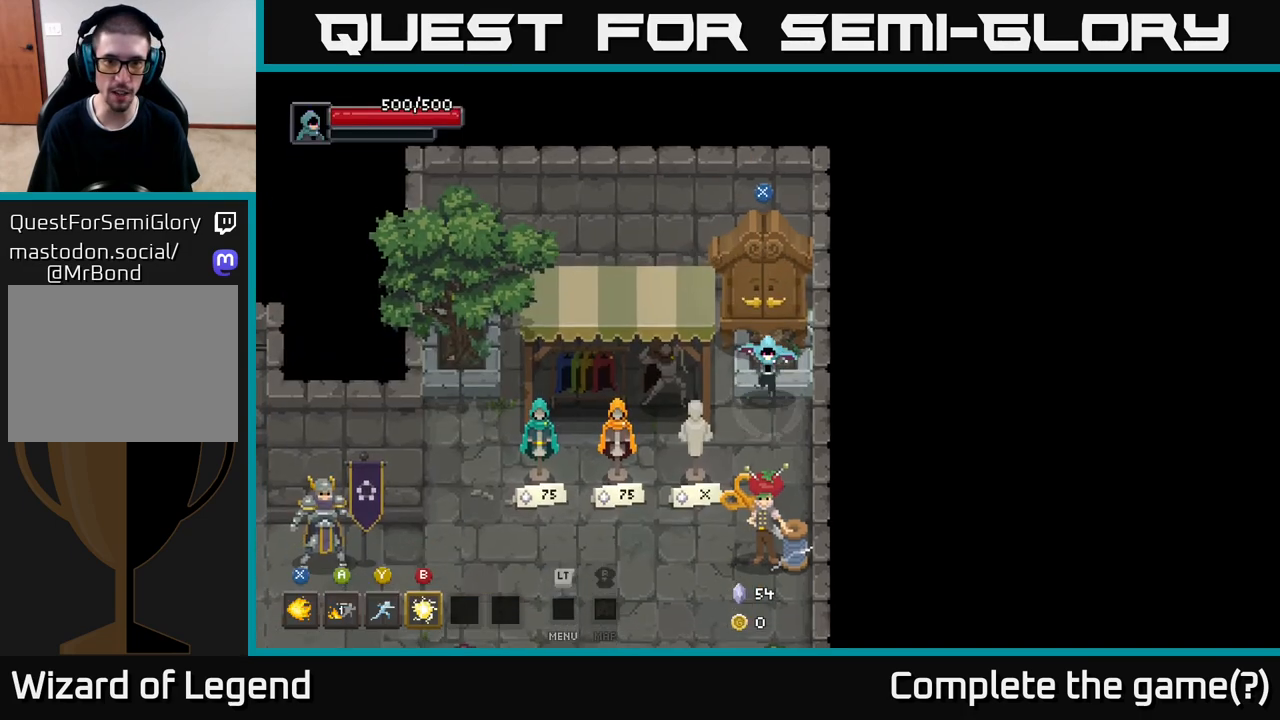
{"buttons": [], "left_stick": "down-left", "right_stick": "center", "events": [[283, "left_stick", "down-left"]]}
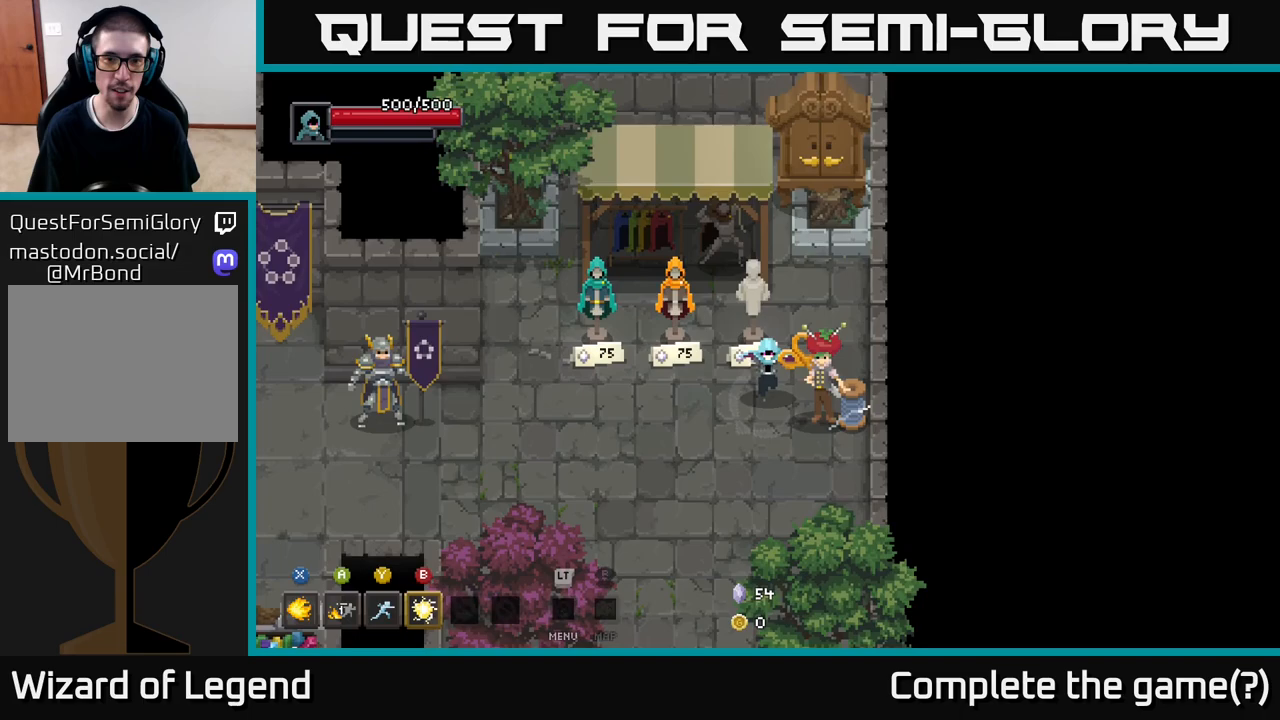
{"buttons": [], "left_stick": "left", "right_stick": "center", "events": [[167, "left_stick", "down-right"], [267, "left_stick", "up-right"], [333, "left_stick", "up-left"], [433, "left_stick", "left"]]}
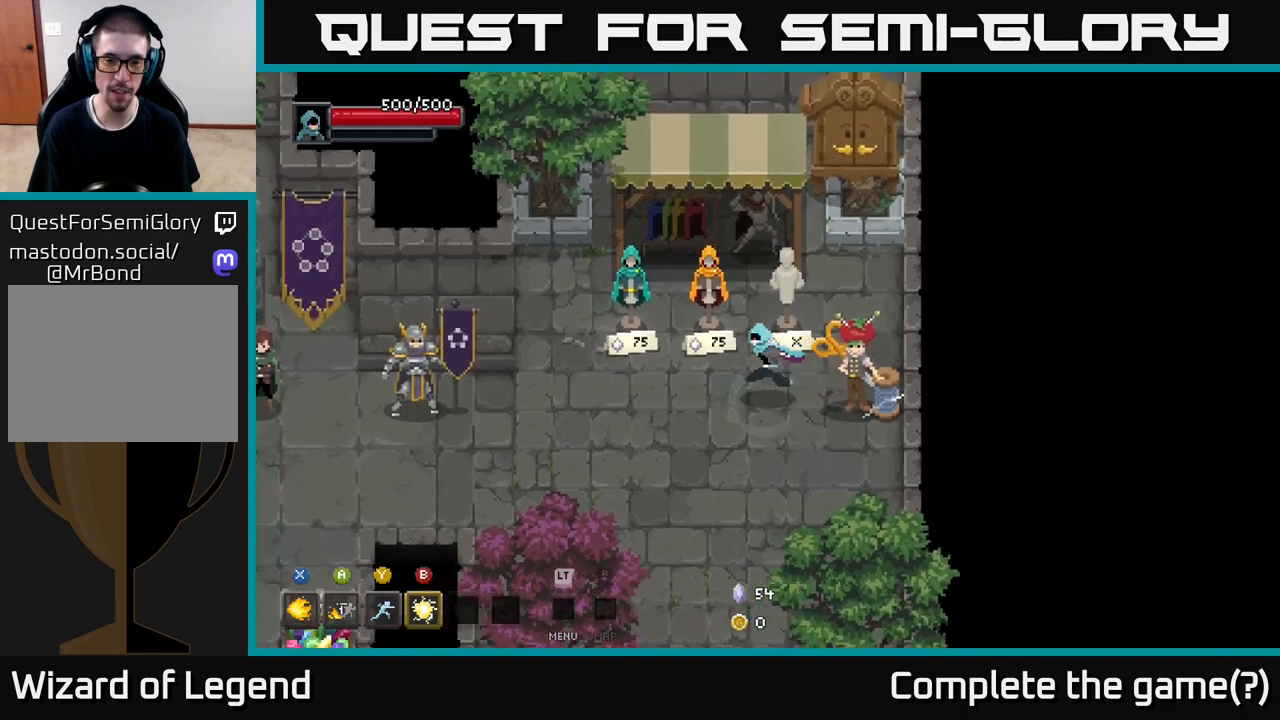
{"buttons": [], "left_stick": "down", "right_stick": "center", "events": [[17, "left_stick", "down-left"], [267, "left_stick", "down"]]}
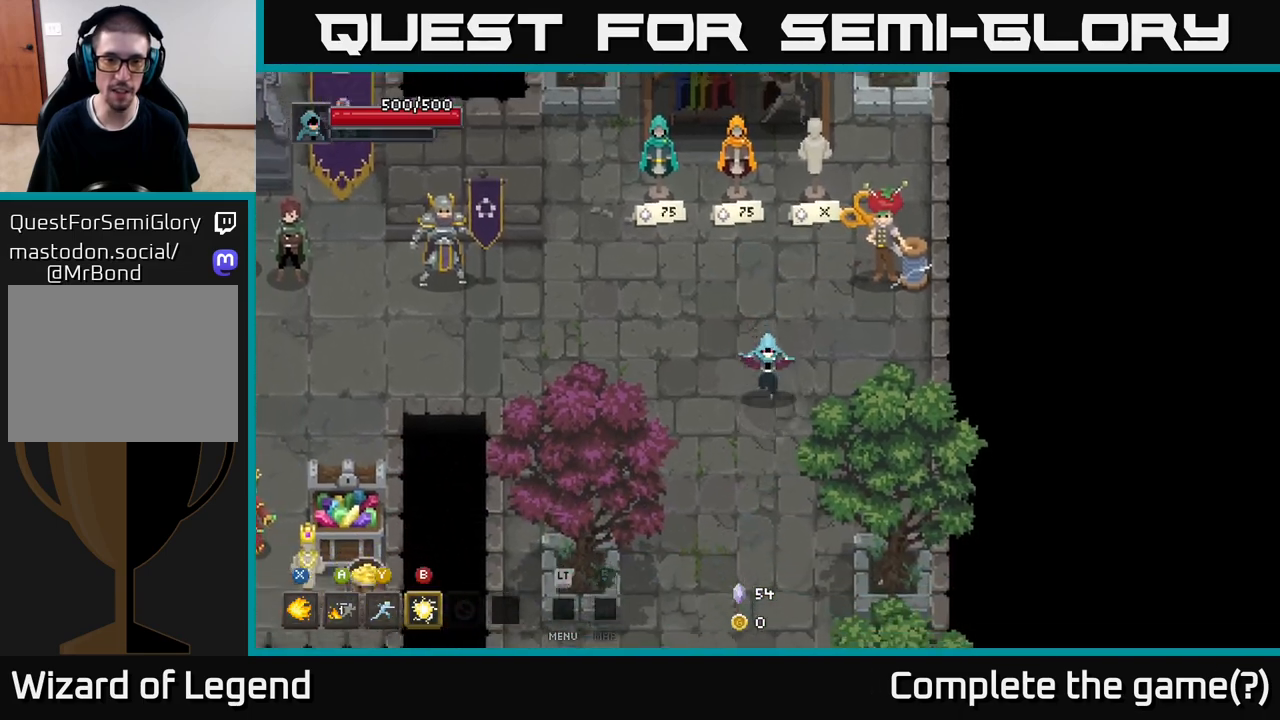
{"buttons": [], "left_stick": "center", "right_stick": "center", "events": [[183, "left_stick", "right"], [250, "left_stick", "up"], [383, "left_stick", "center"]]}
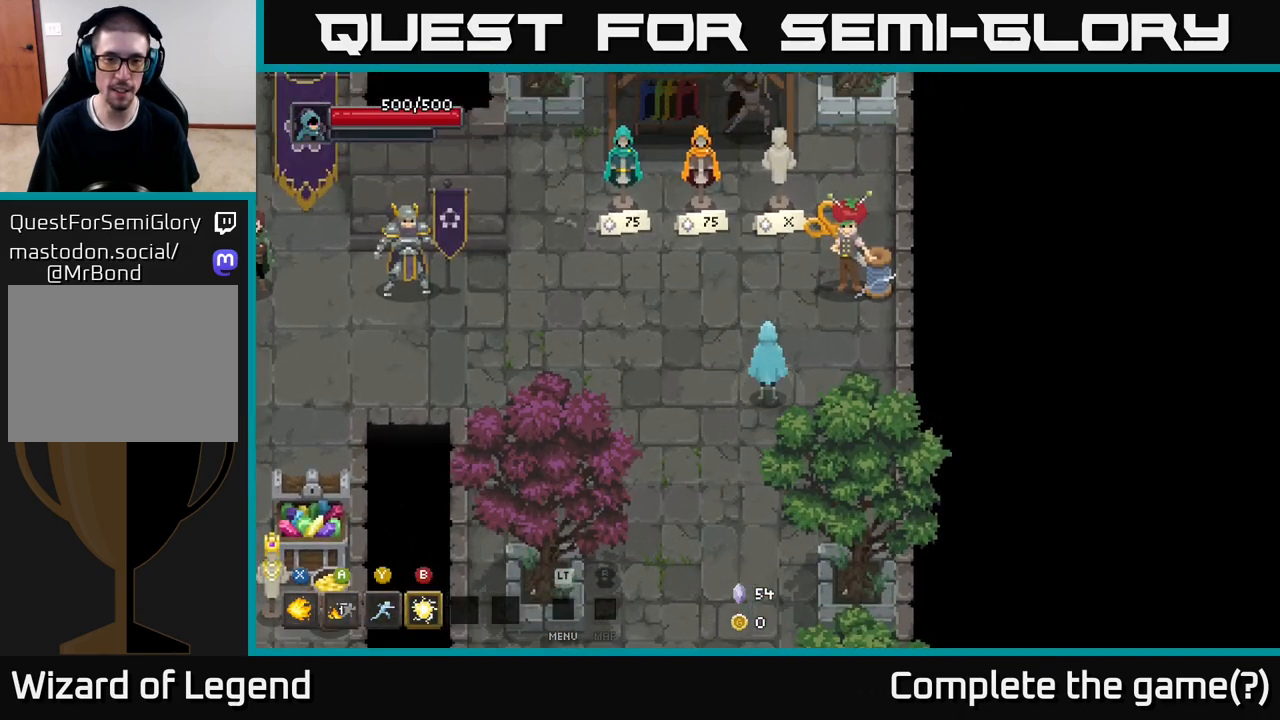
{"buttons": [], "left_stick": "up-left", "right_stick": "center", "events": [[317, "left_stick", "up"], [383, "left_stick", "up-left"]]}
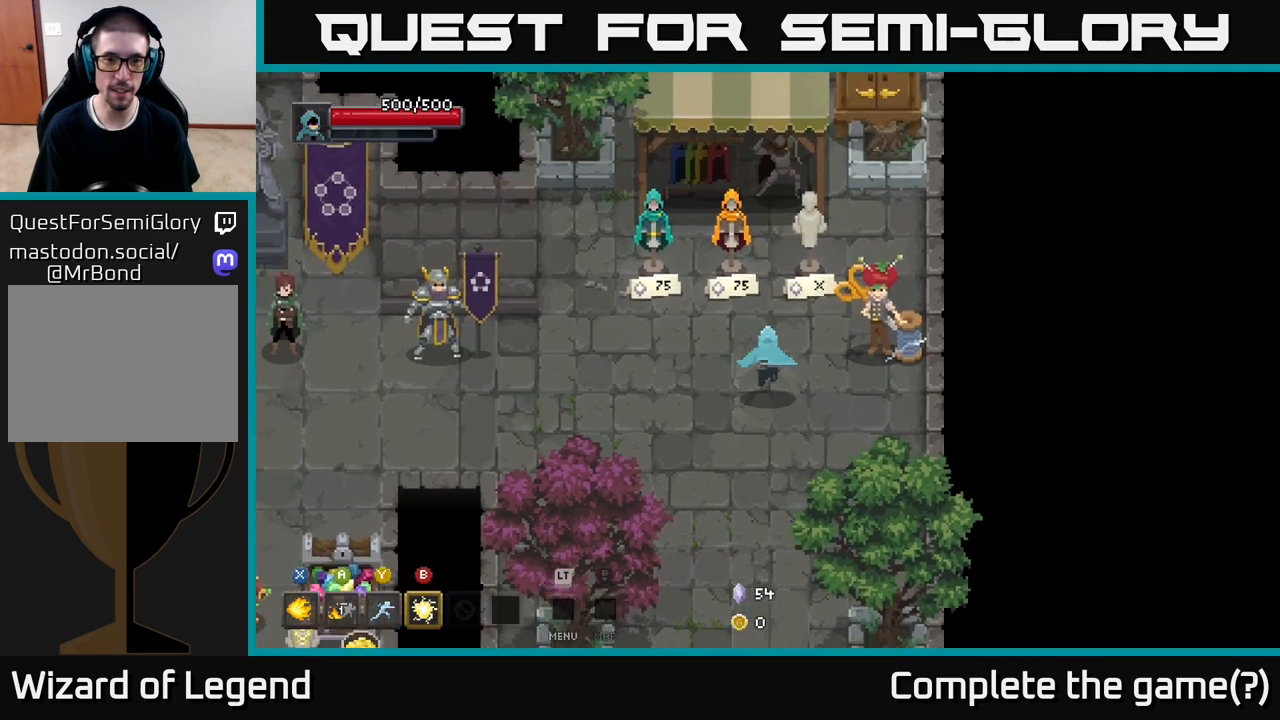
{"buttons": [], "left_stick": "center", "right_stick": "center", "events": [[267, "left_stick", "center"]]}
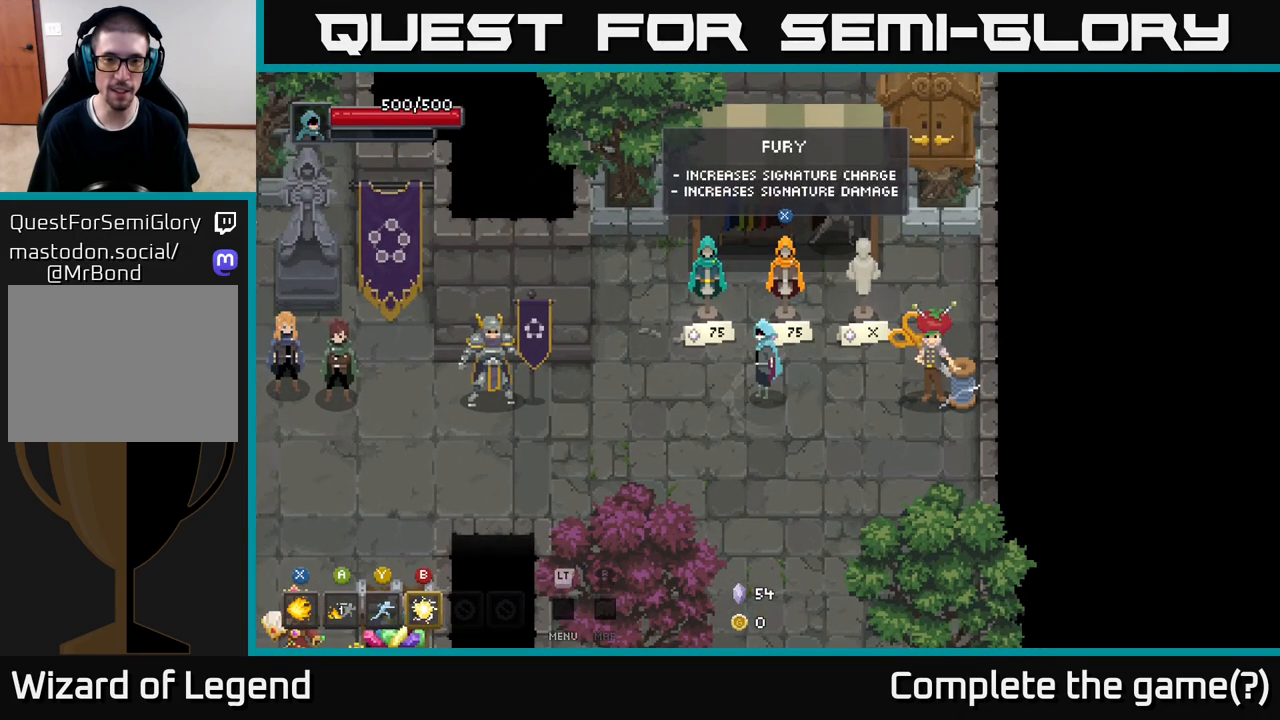
{"buttons": [], "left_stick": "left", "right_stick": "center", "events": [[133, "left_stick", "up"], [383, "left_stick", "left"]]}
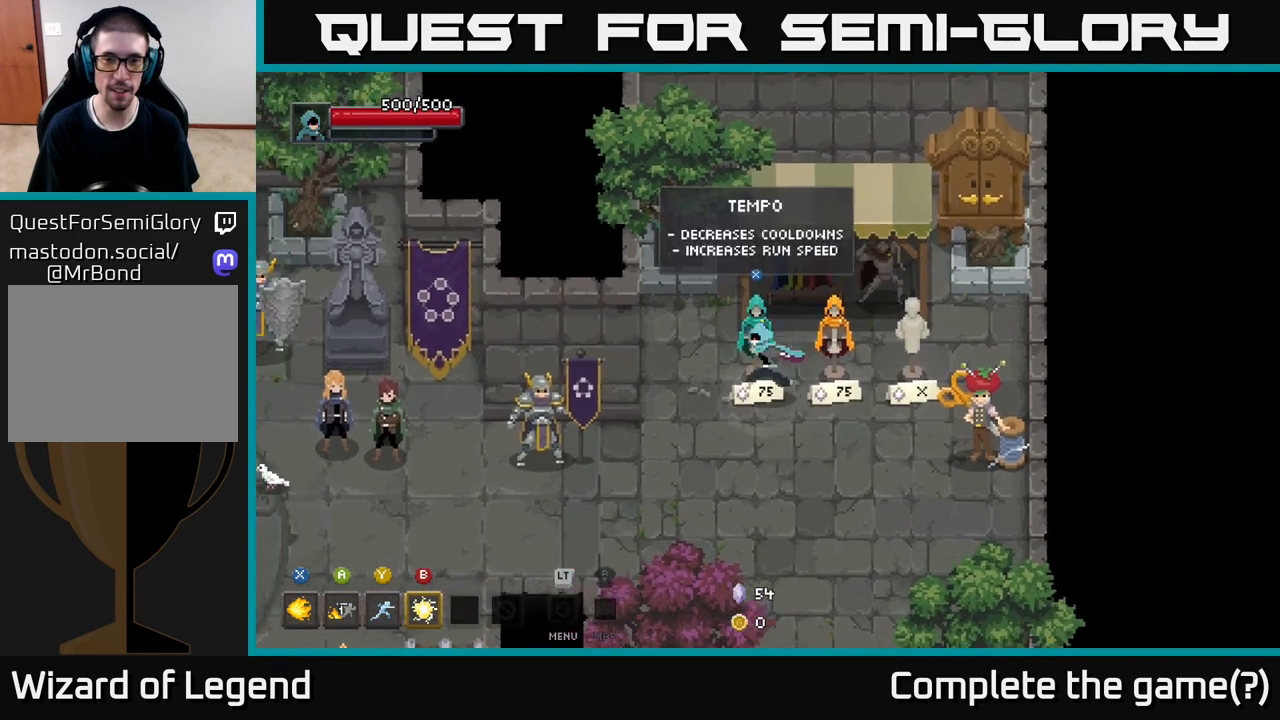
{"buttons": [], "left_stick": "center", "right_stick": "center", "events": [[50, "left_stick", "center"], [283, "left_stick", "down"], [367, "left_stick", "center"]]}
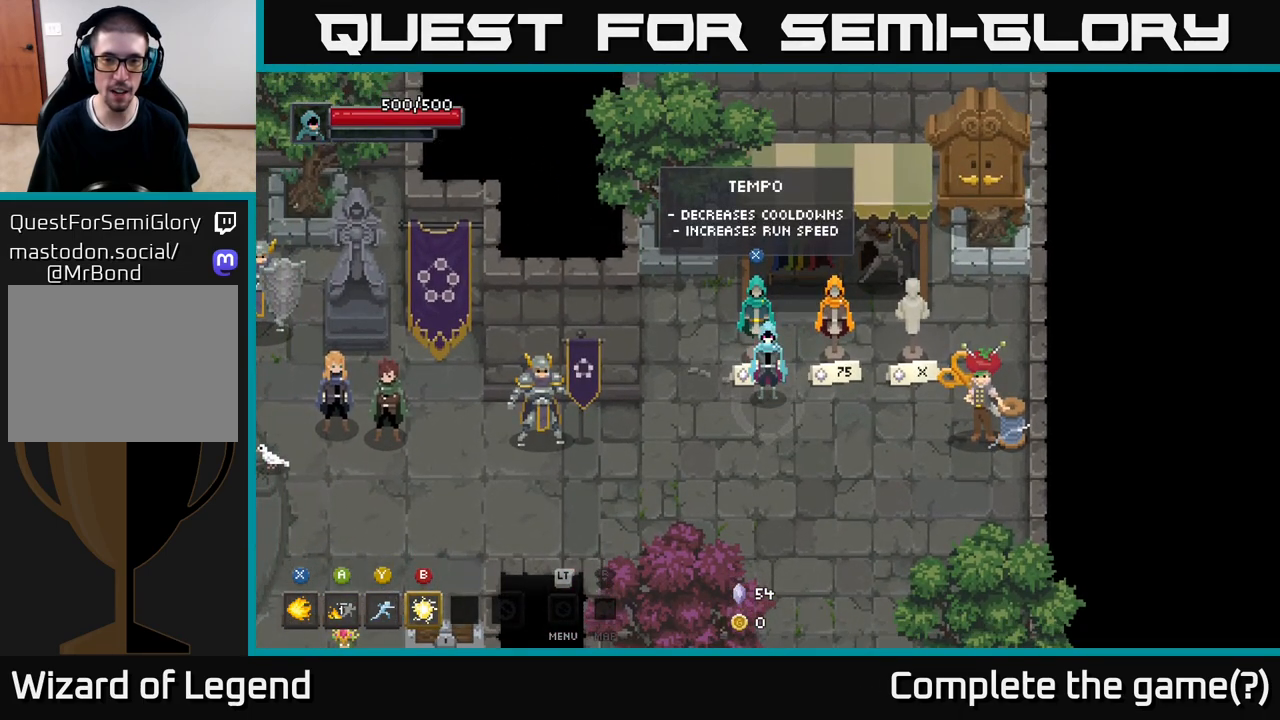
{"buttons": [], "left_stick": "left", "right_stick": "center", "events": [[383, "left_stick", "left"]]}
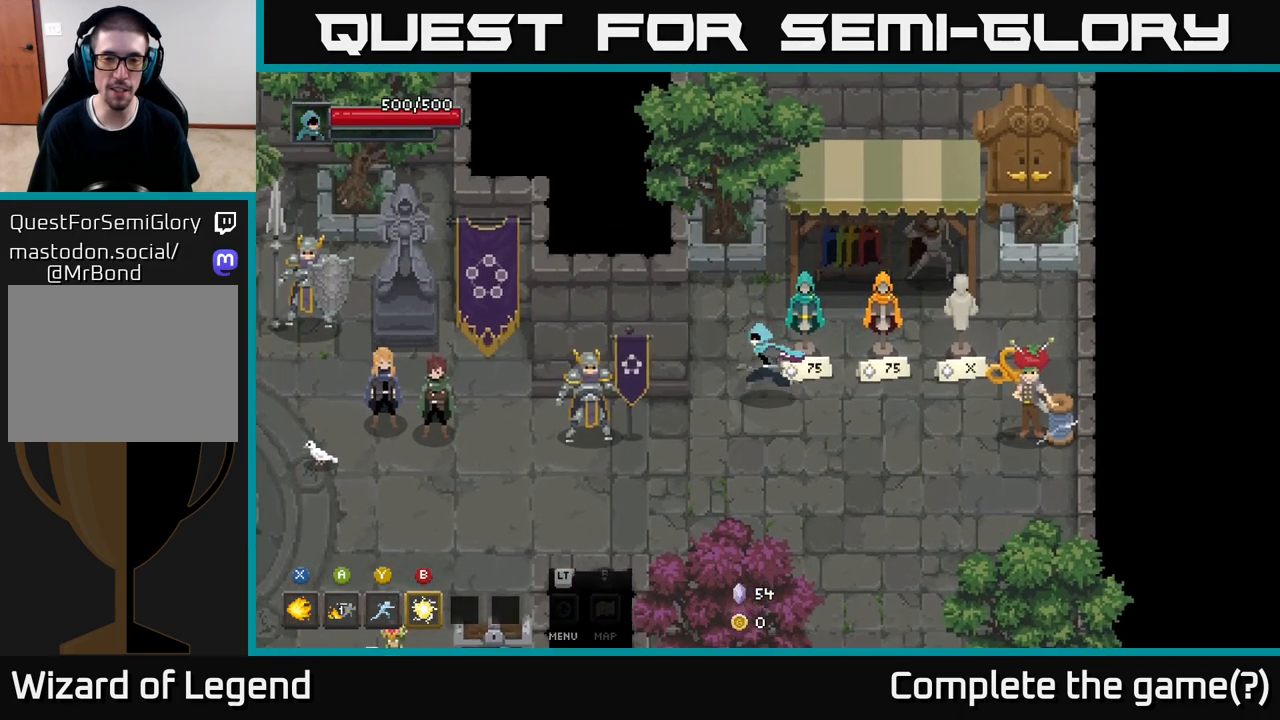
{"buttons": [], "left_stick": "down-right", "right_stick": "center", "events": [[117, "left_stick", "up"], [367, "left_stick", "center"], [450, "left_stick", "down-right"]]}
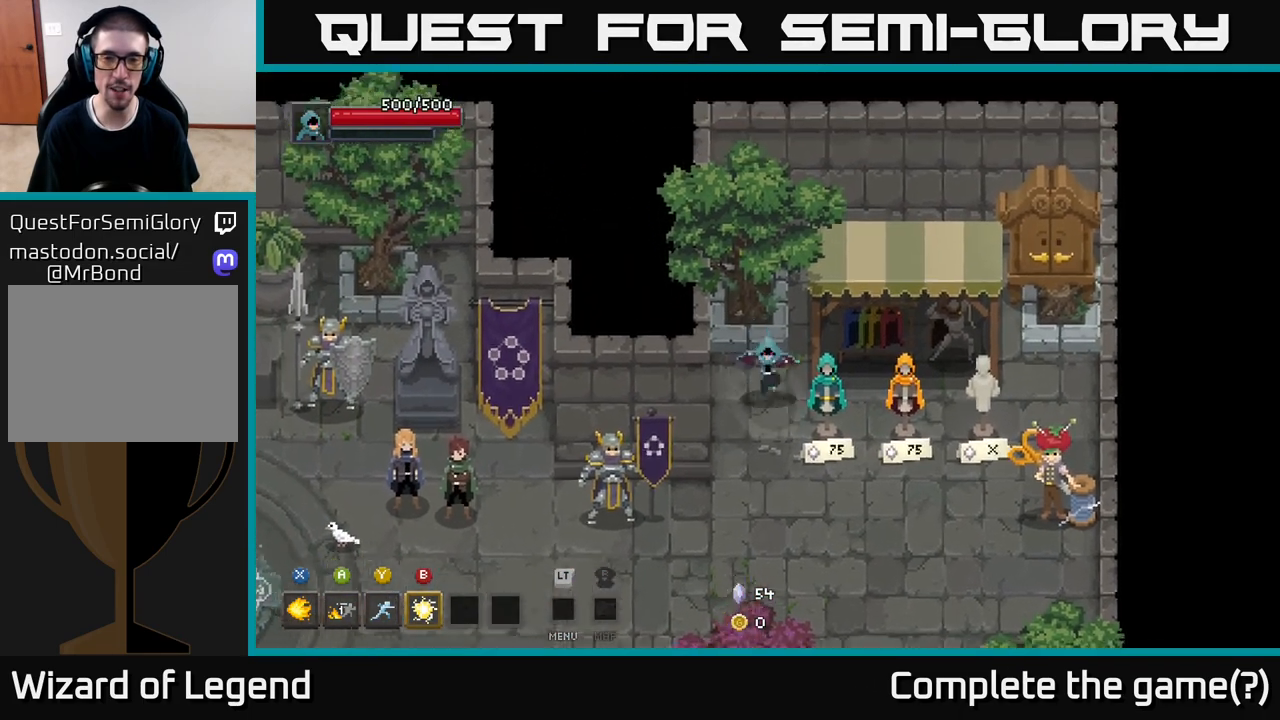
{"buttons": [], "left_stick": "right", "right_stick": "center", "events": [[100, "left_stick", "center"], [417, "left_stick", "right"]]}
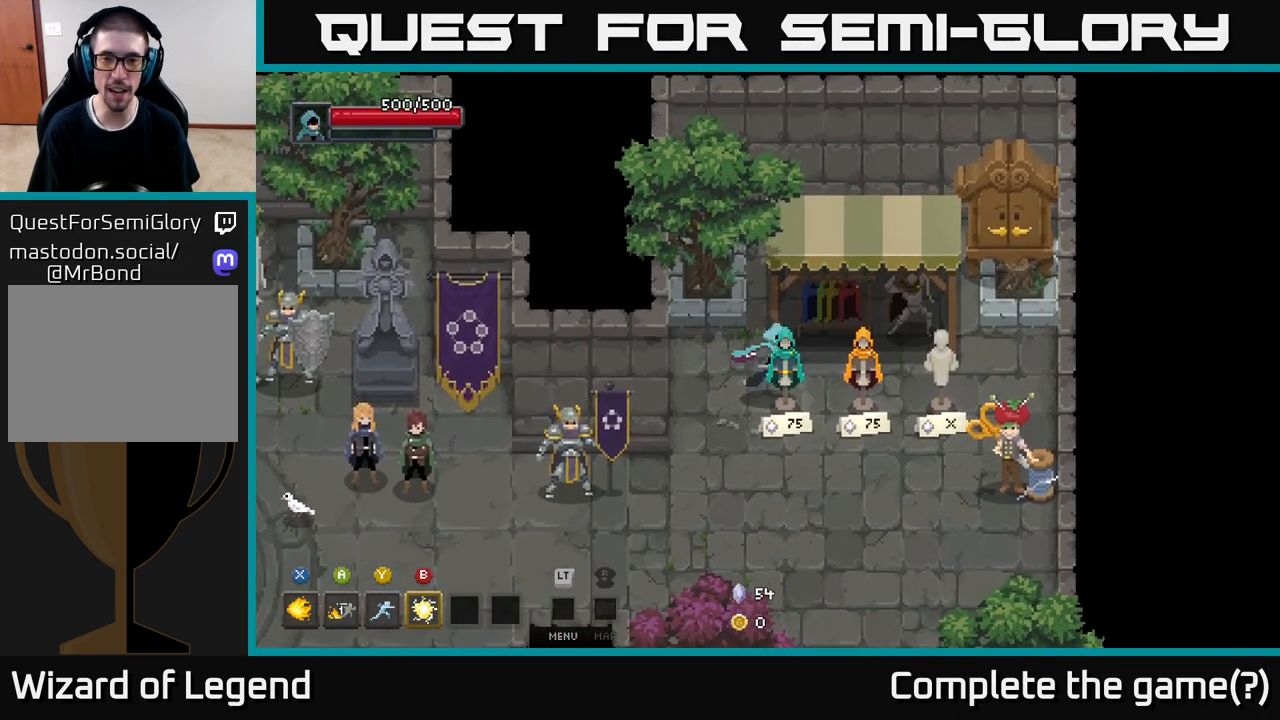
{"buttons": [], "left_stick": "down-right", "right_stick": "center", "events": [[50, "left_stick", "center"], [317, "left_stick", "left"], [433, "left_stick", "down-right"]]}
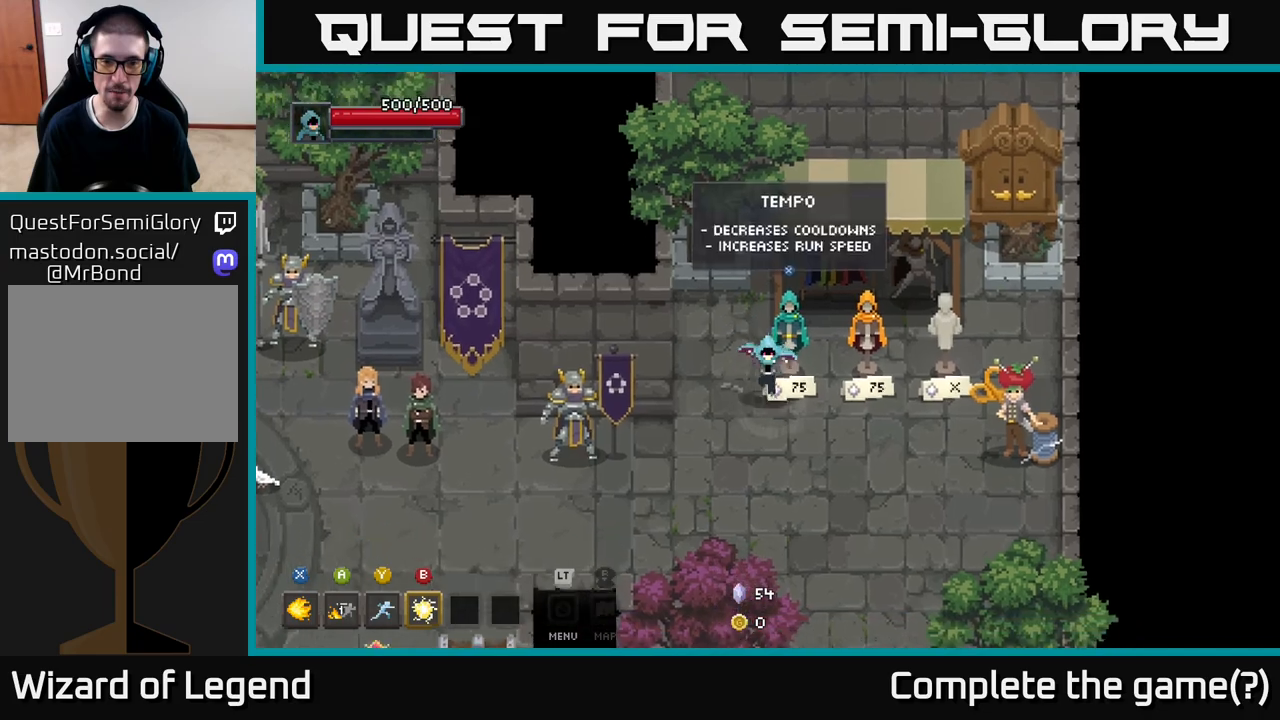
{"buttons": [], "left_stick": "center", "right_stick": "center", "events": [[133, "left_stick", "up-right"], [200, "left_stick", "up-left"], [300, "left_stick", "center"]]}
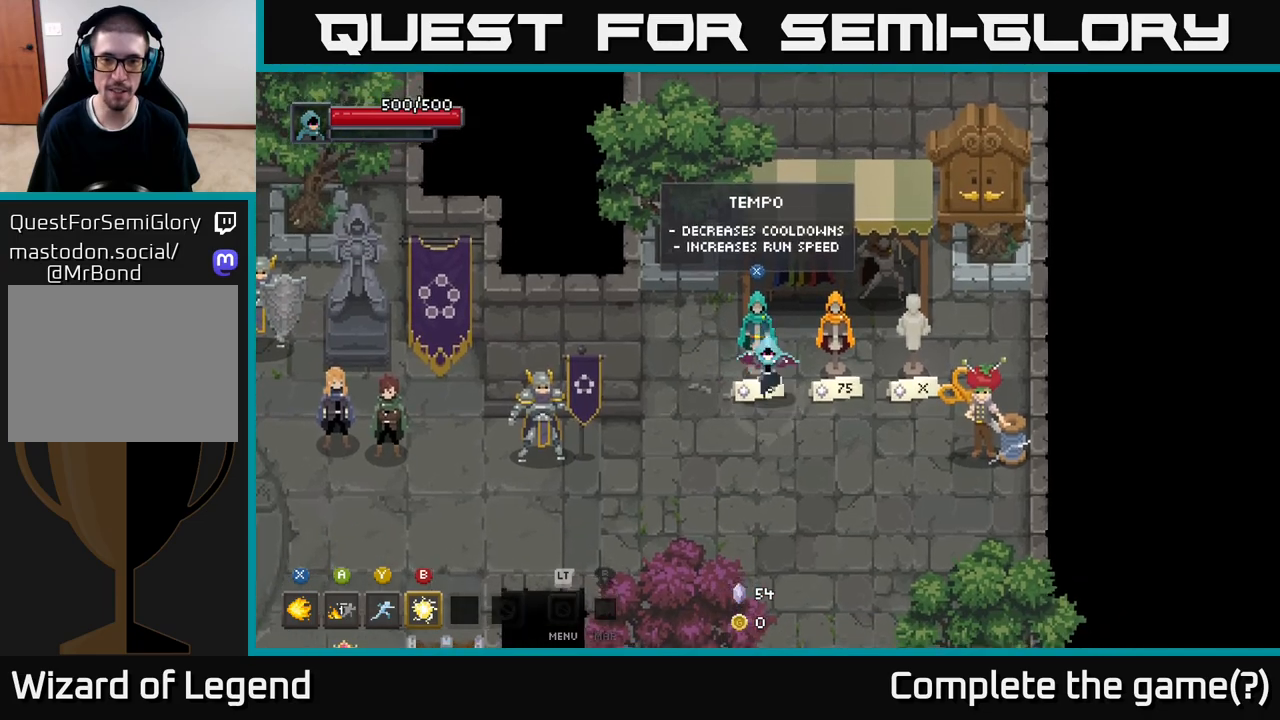
{"buttons": [], "left_stick": "down", "right_stick": "center", "events": [[17, "left_stick", "down"], [333, "left_stick", "down-right"], [450, "left_stick", "down"]]}
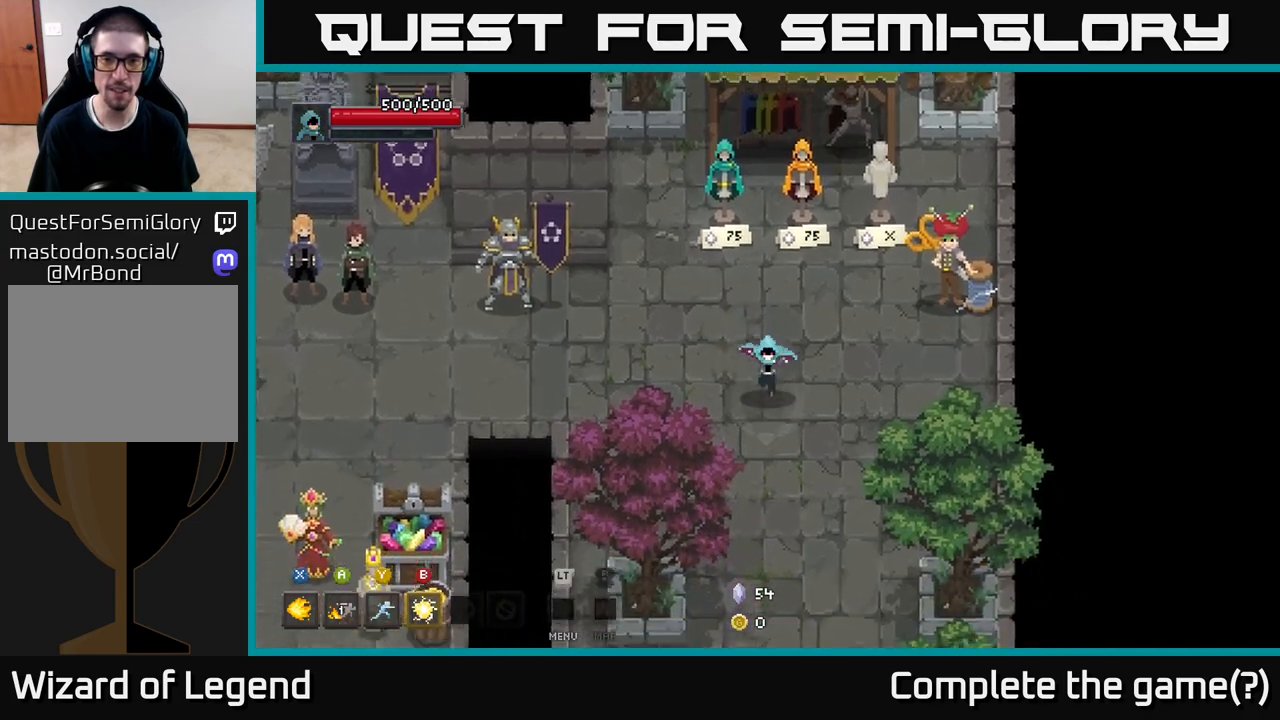
{"buttons": [], "left_stick": "down", "right_stick": "center", "events": []}
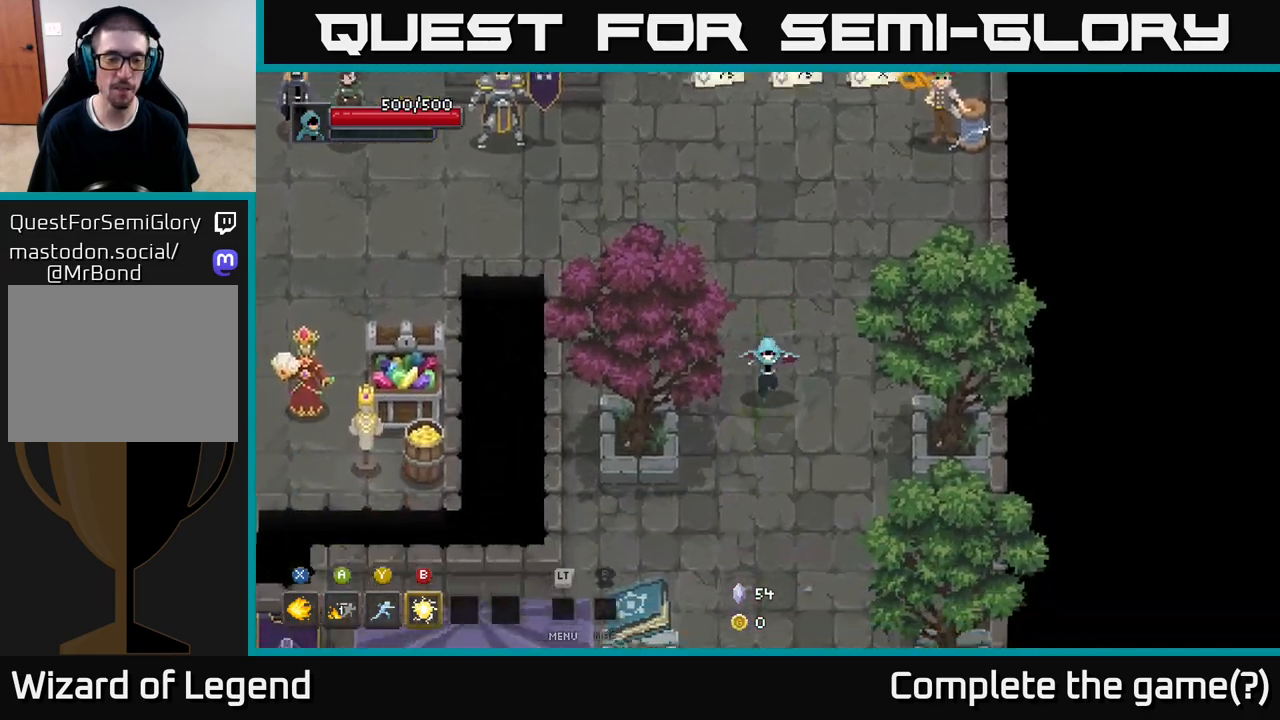
{"buttons": [], "left_stick": "down", "right_stick": "center", "events": []}
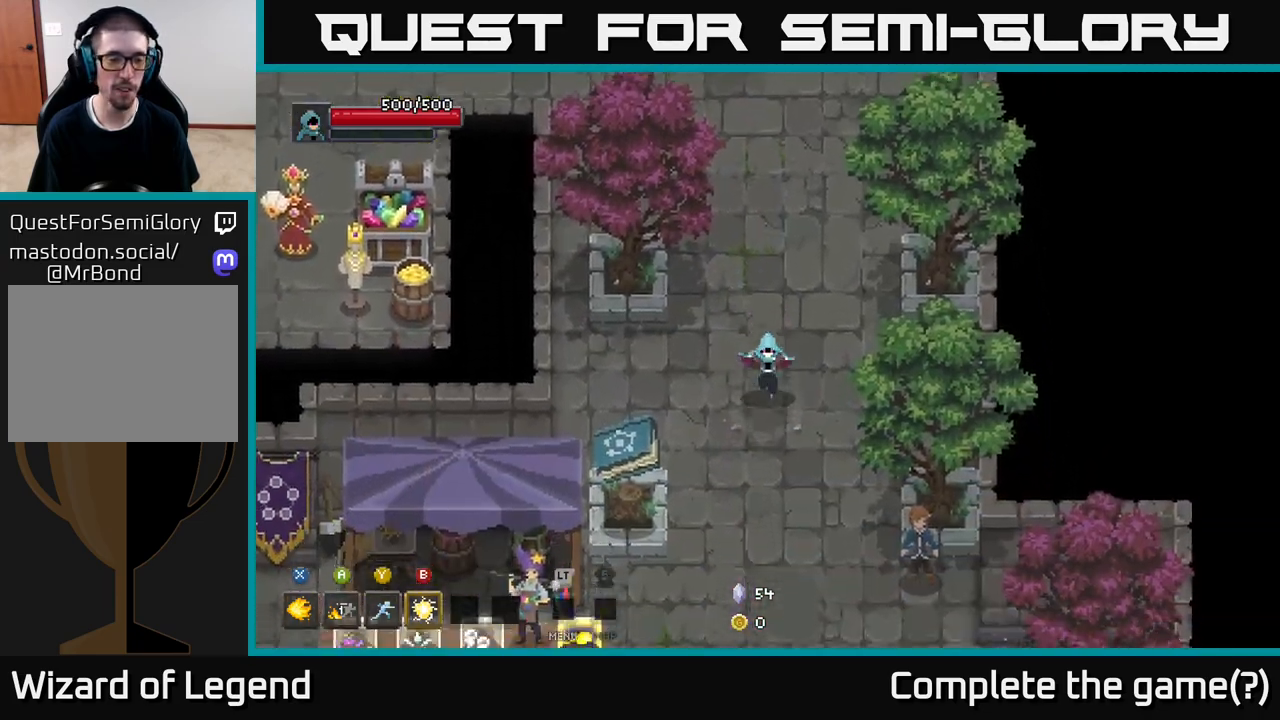
{"buttons": [], "left_stick": "down", "right_stick": "center", "events": []}